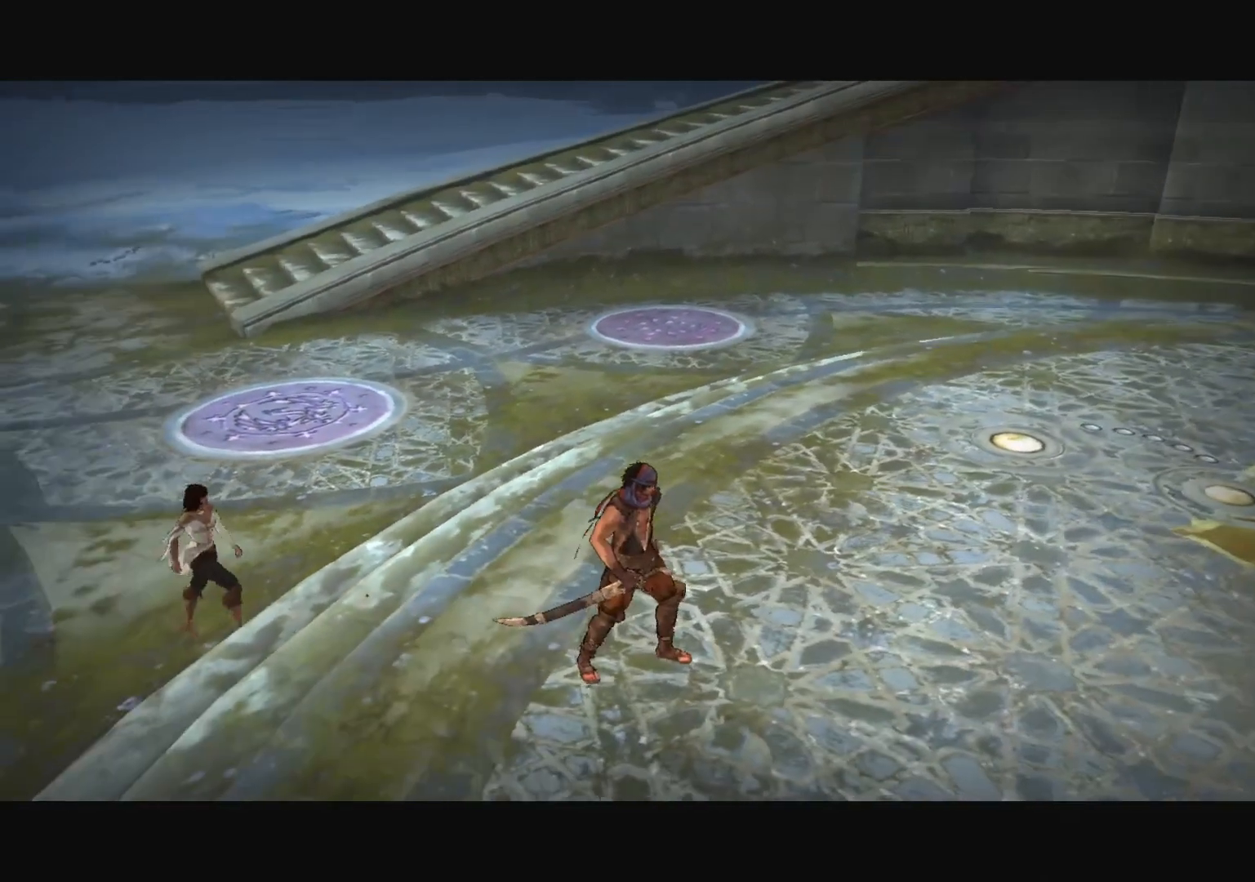
Gameplay with keyboard and mouse; each line is a JSON object with the keys and mouse buttons held at the frame after it. "events" lists presses ("down") and releases ("up") of "a", "alt", "c", "caps_lock", "ctrl", "d", "down", "e", "escape", "f", "left", "q", "r", "return", "right", "s", "shift", "space", "super", "tab", "up", "v", "w", "x", "z", "mouse_left", "mouse_middle", "mouse_right", "mouse_wheel_up" and "mouse_wheel_down" between this image and that frame as [ms after this image, input, new state], when the widget could be followed in between. "mouse_left", "mouse_middle", "mouse_right", "mouse_wheel_up", "mouse_wheel_down" = the "left", "middle", "right", "wheel_up", "wheel_down" buttons of the "mouse" list. No other keys are recorded. "mouse_move" is the direction in which the mouse moves at that frame (one of eight, or "still"), when it could be read.
{"keys": ["w"], "mouse": [], "mouse_move": "left", "events": [[334, "w", "down"]]}
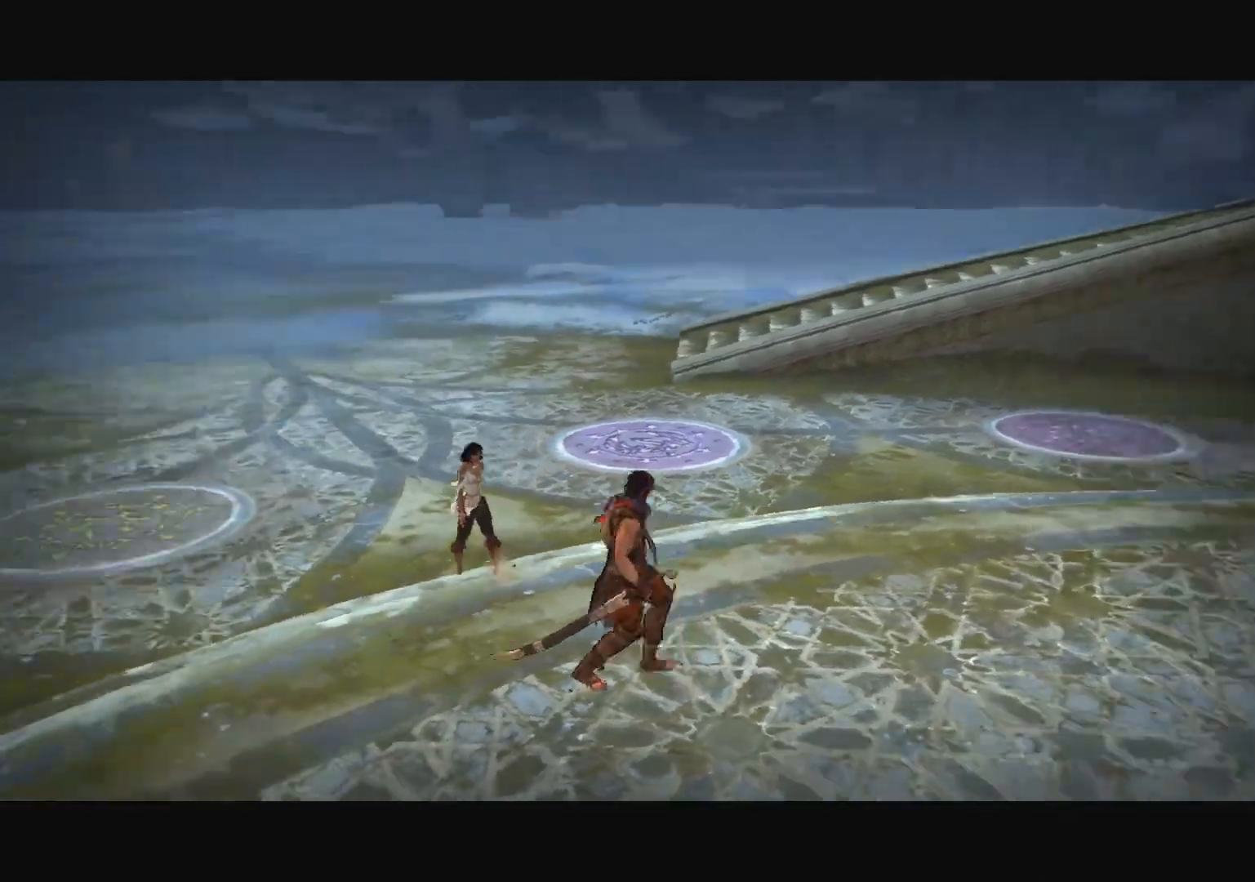
{"keys": [], "mouse": [], "mouse_move": "still", "events": [[201, "w", "up"]]}
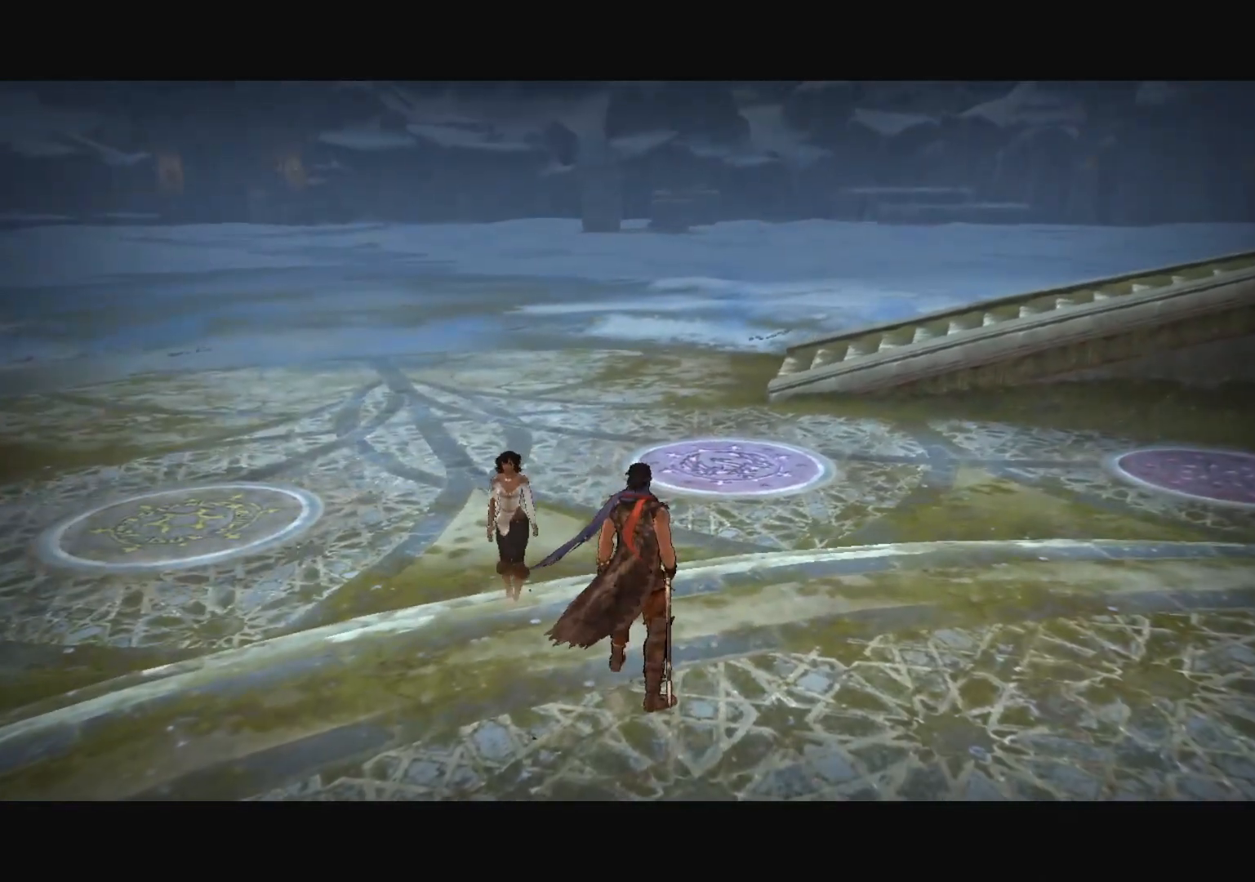
{"keys": [], "mouse": [], "mouse_move": "still", "events": []}
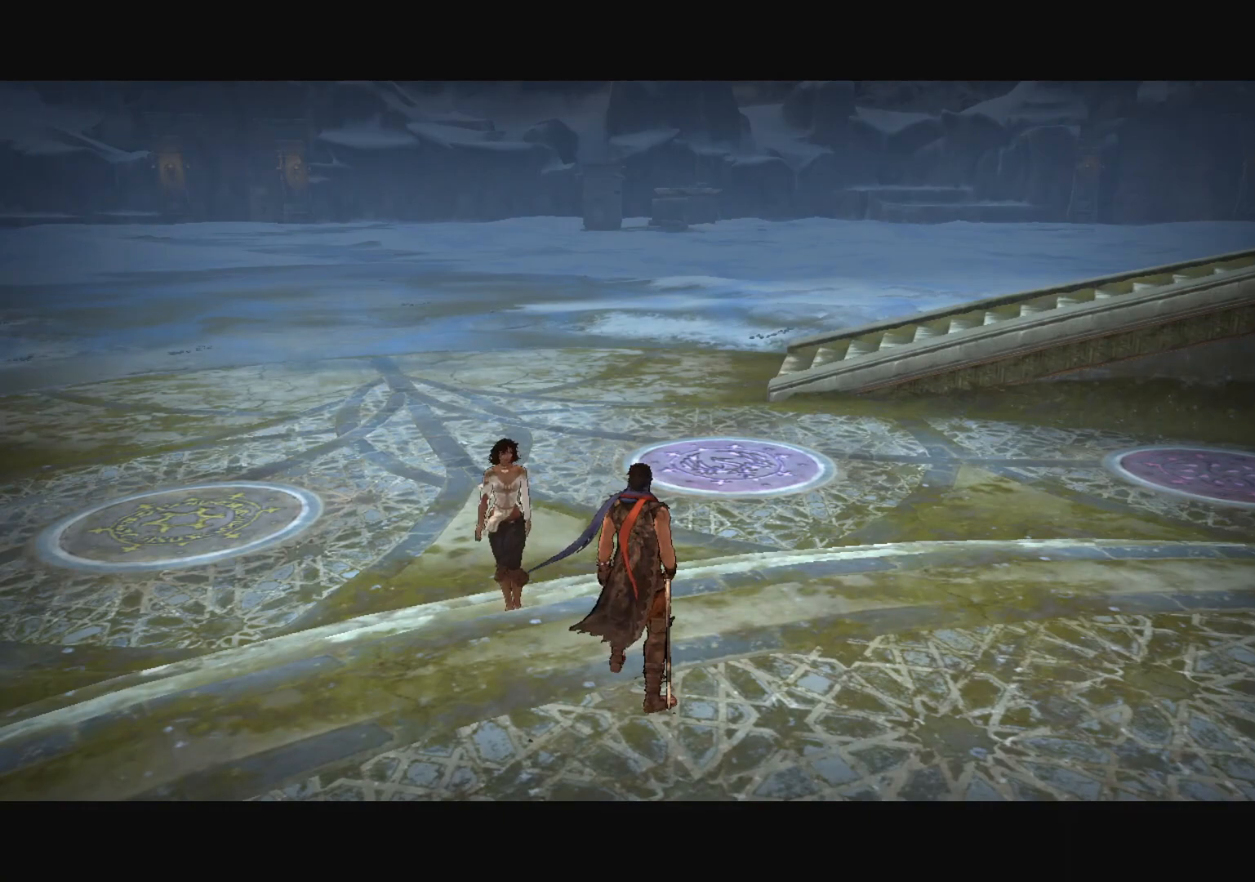
{"keys": ["a", "w"], "mouse": [], "mouse_move": "still", "events": [[417, "a", "down"], [417, "w", "down"]]}
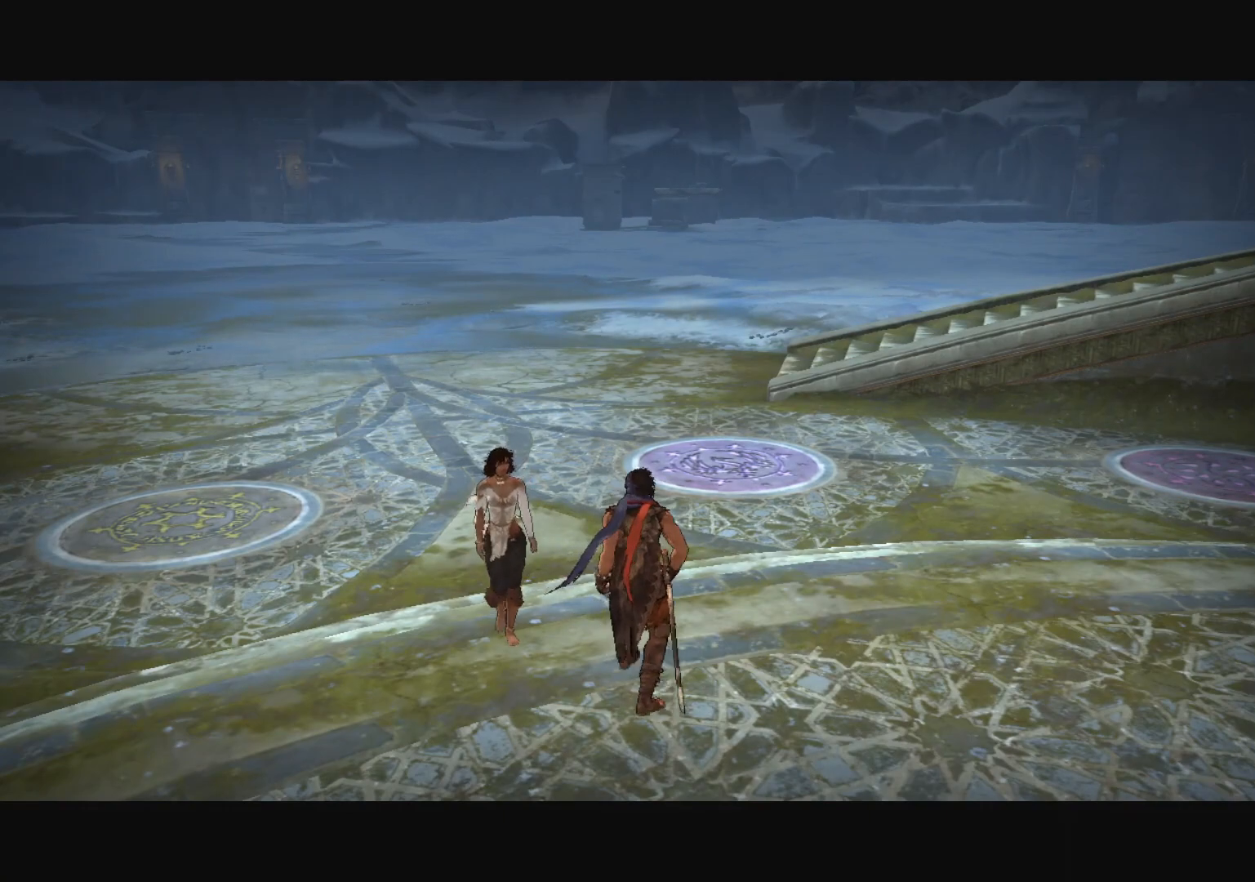
{"keys": [], "mouse": [], "mouse_move": "still", "events": [[67, "a", "up"], [67, "w", "up"]]}
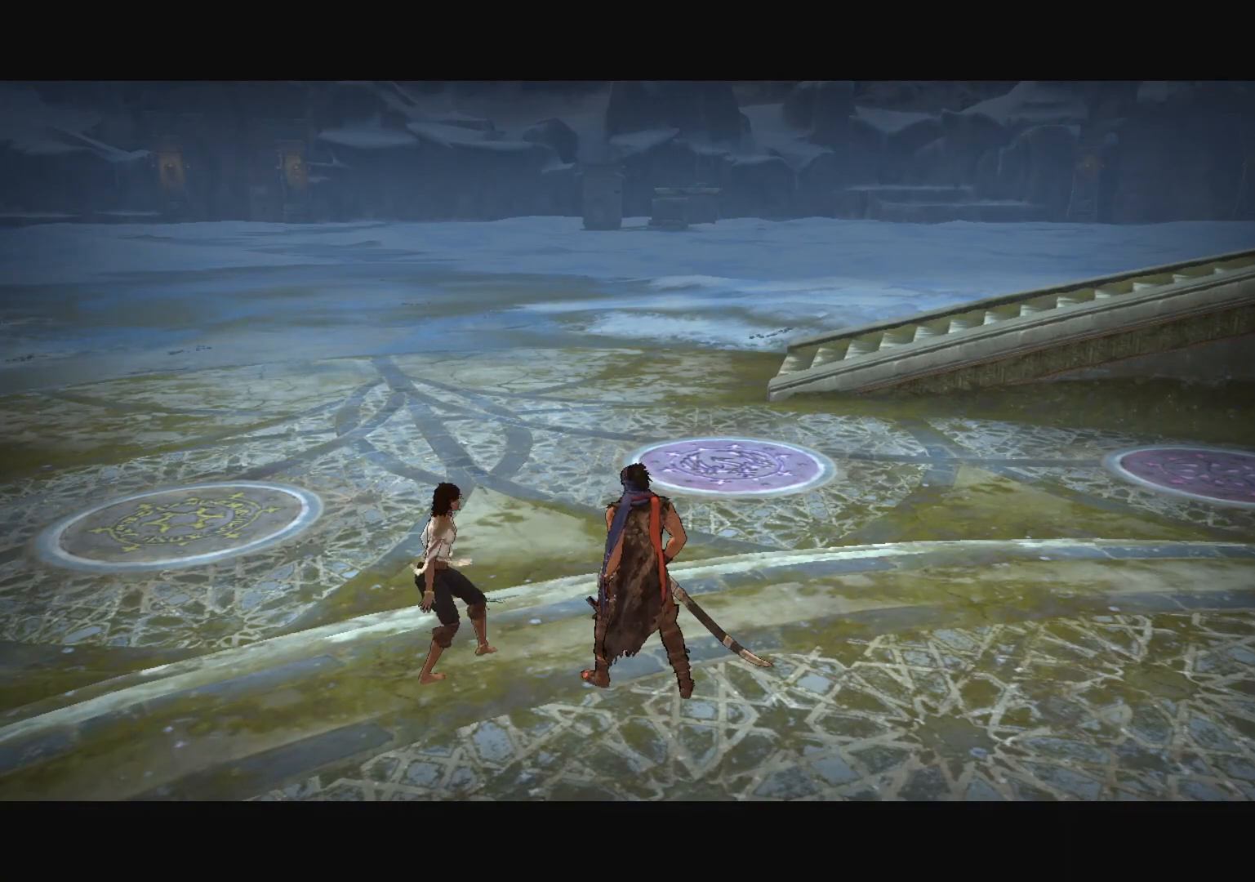
{"keys": ["a", "w"], "mouse": [], "mouse_move": "still", "events": [[267, "a", "down"], [267, "w", "down"]]}
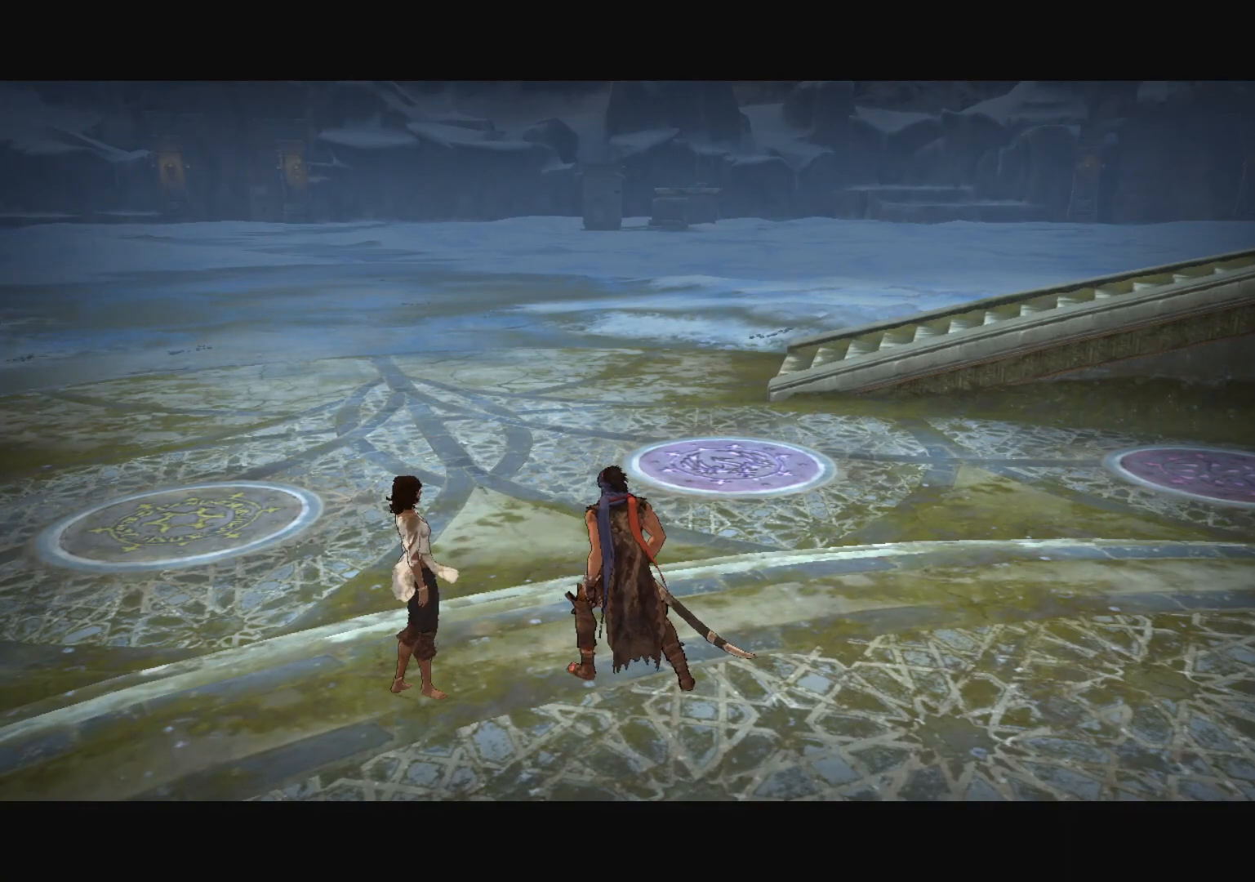
{"keys": [], "mouse": [], "mouse_move": "still", "events": [[334, "a", "up"], [417, "w", "up"]]}
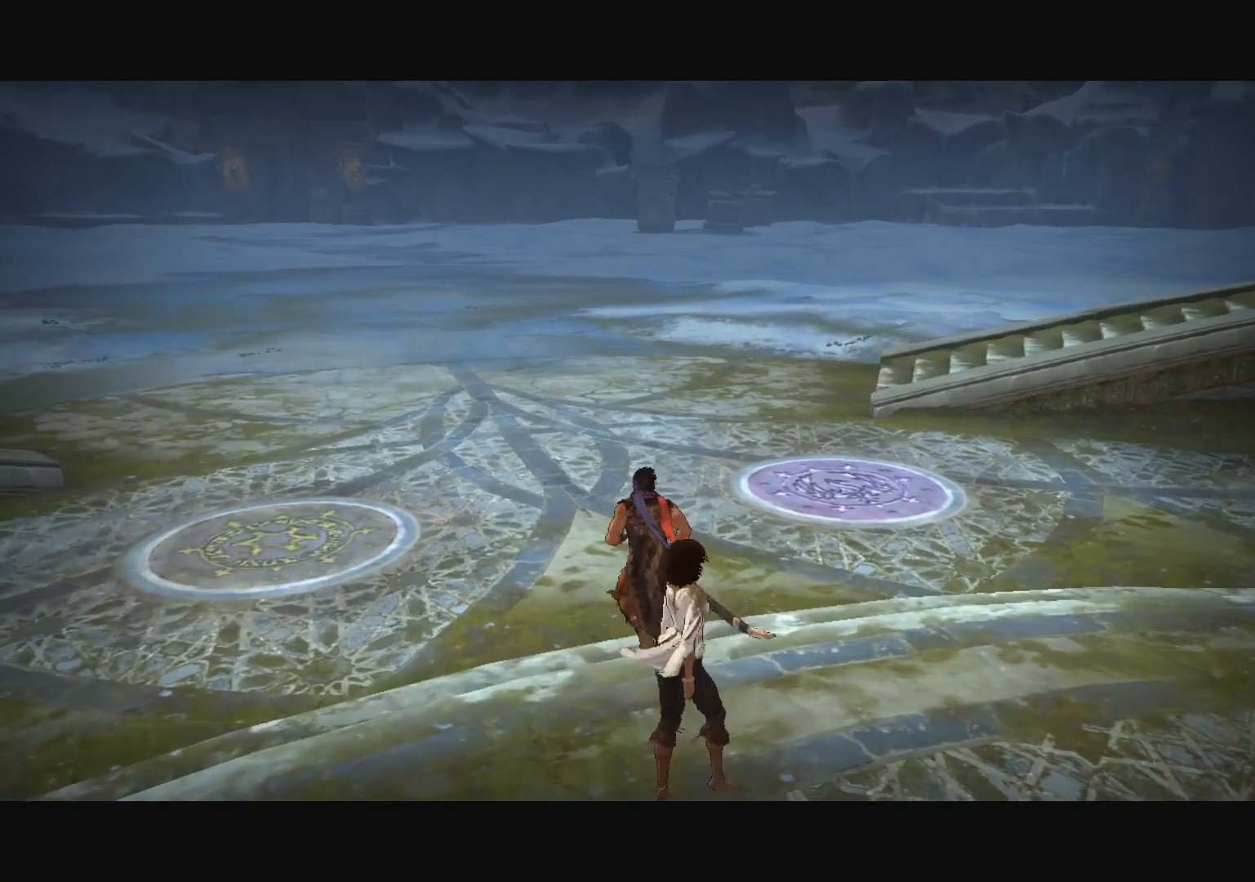
{"keys": ["w"], "mouse": [], "mouse_move": "down", "events": [[301, "w", "down"]]}
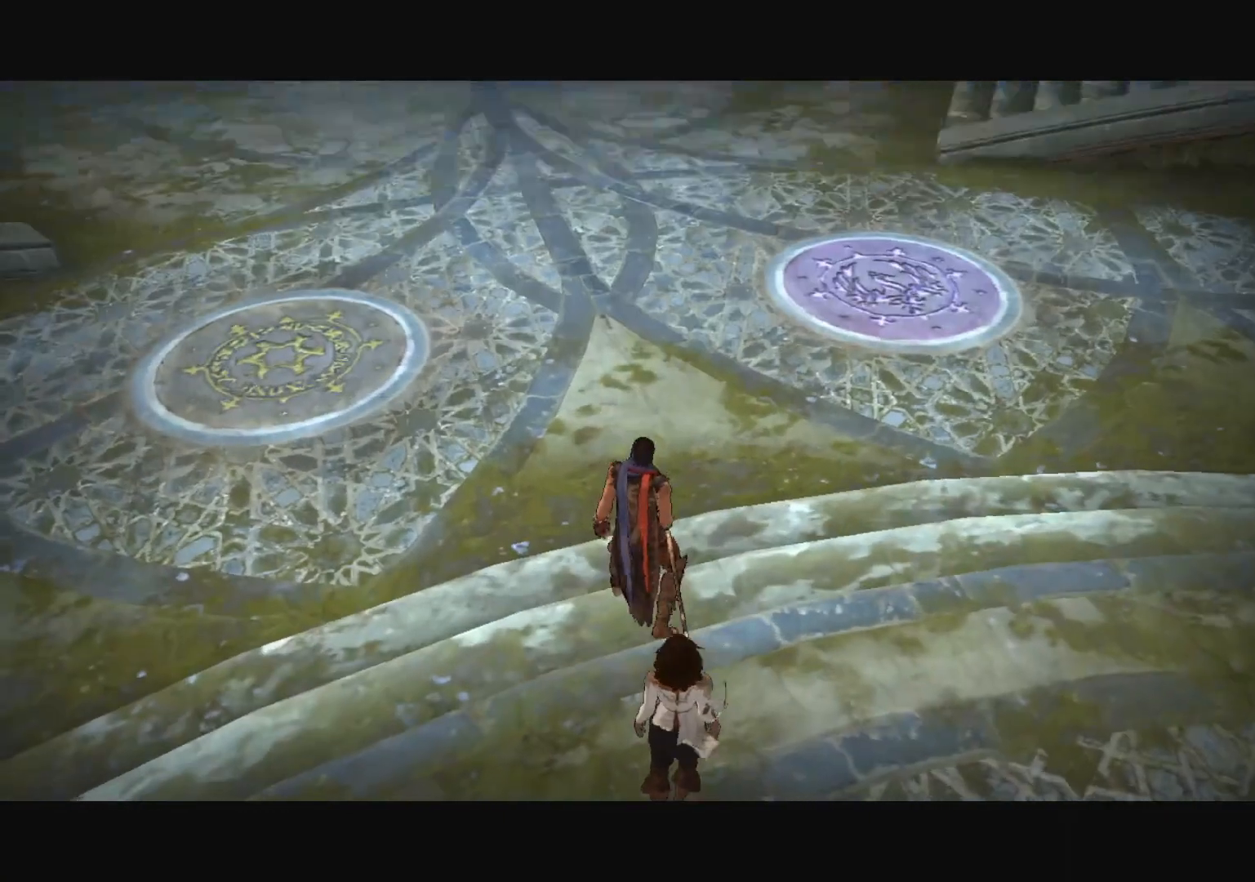
{"keys": ["w"], "mouse": [], "mouse_move": "up-right", "events": [[267, "a", "down"], [417, "a", "up"]]}
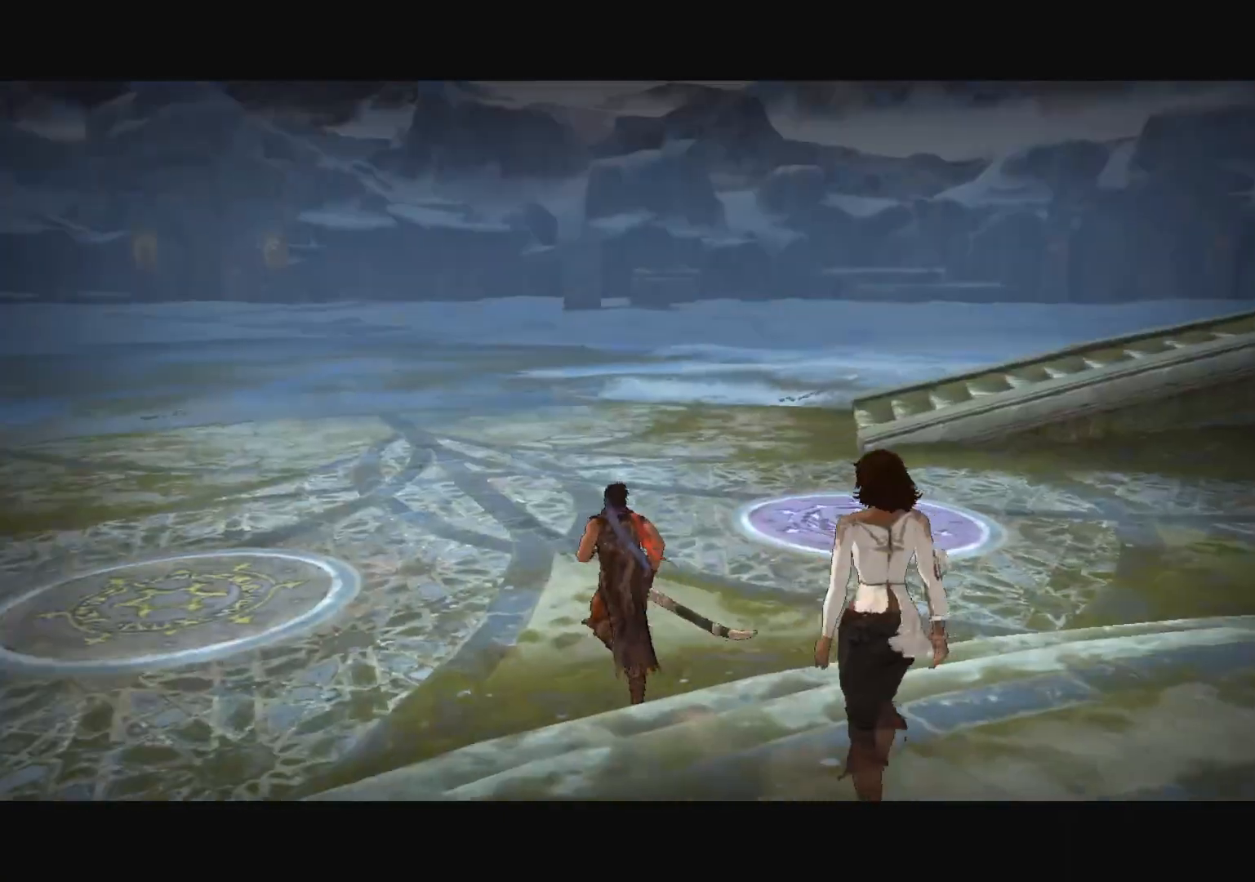
{"keys": ["a", "w"], "mouse": [], "mouse_move": "right", "events": [[201, "a", "down"]]}
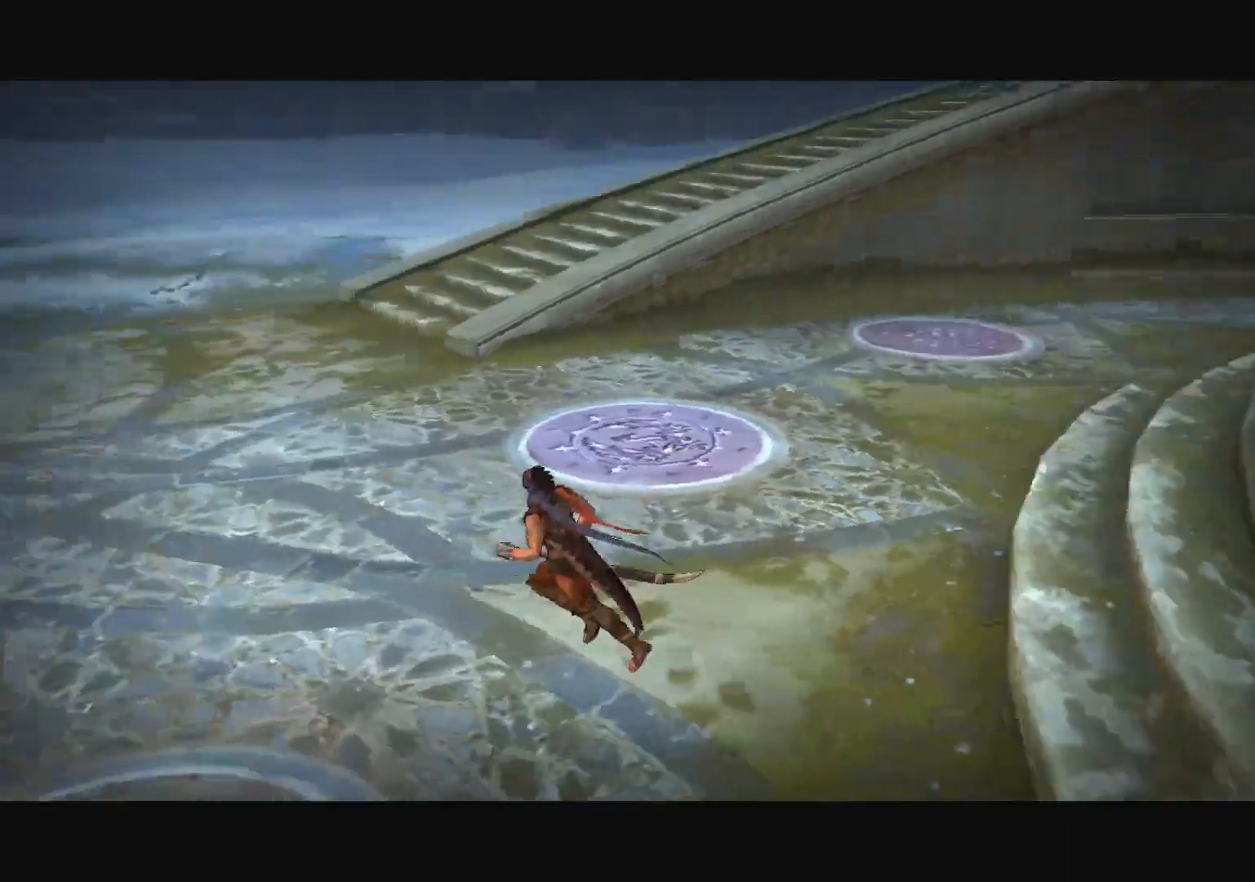
{"keys": [], "mouse": [], "mouse_move": "still", "events": [[67, "a", "up"], [67, "w", "up"]]}
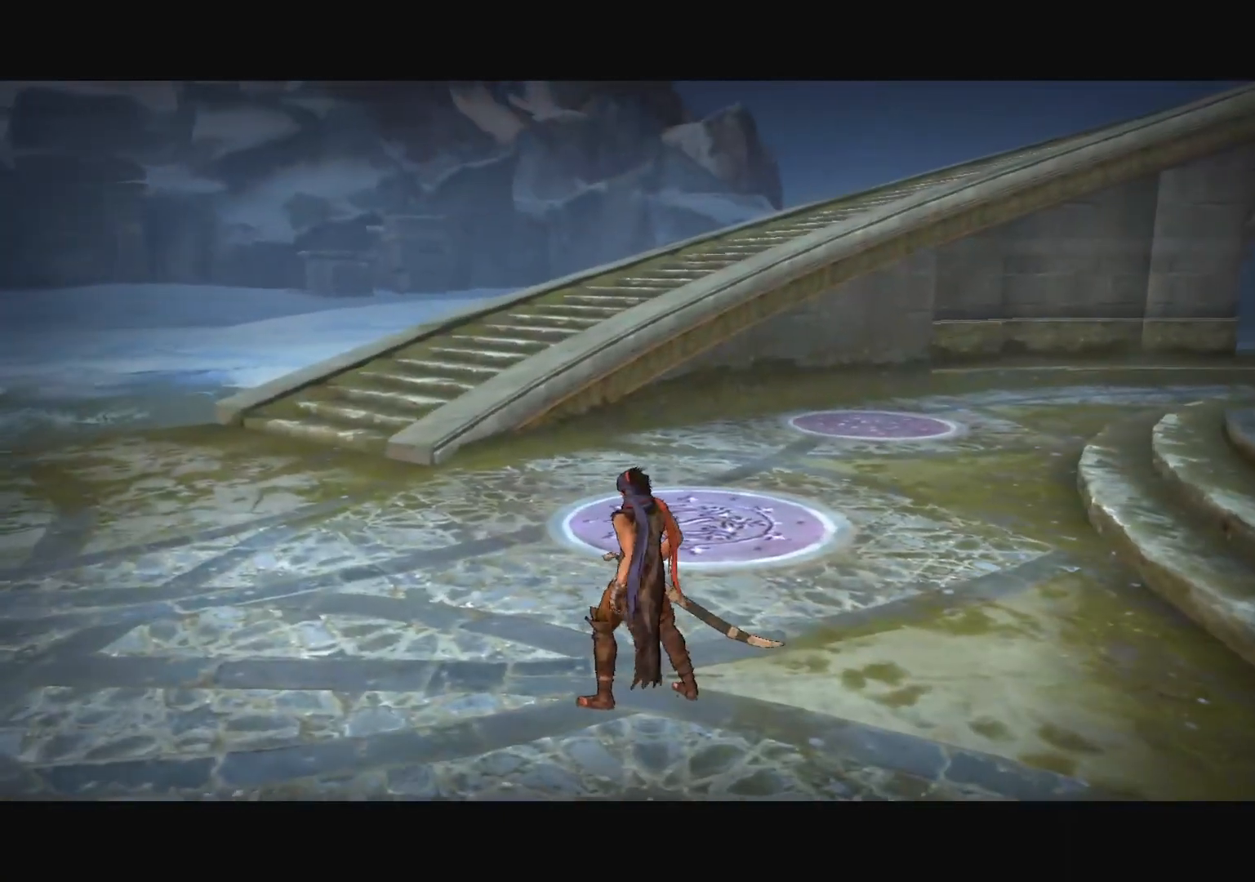
{"keys": ["d", "w"], "mouse": [], "mouse_move": "right", "events": [[201, "d", "down"], [434, "w", "down"]]}
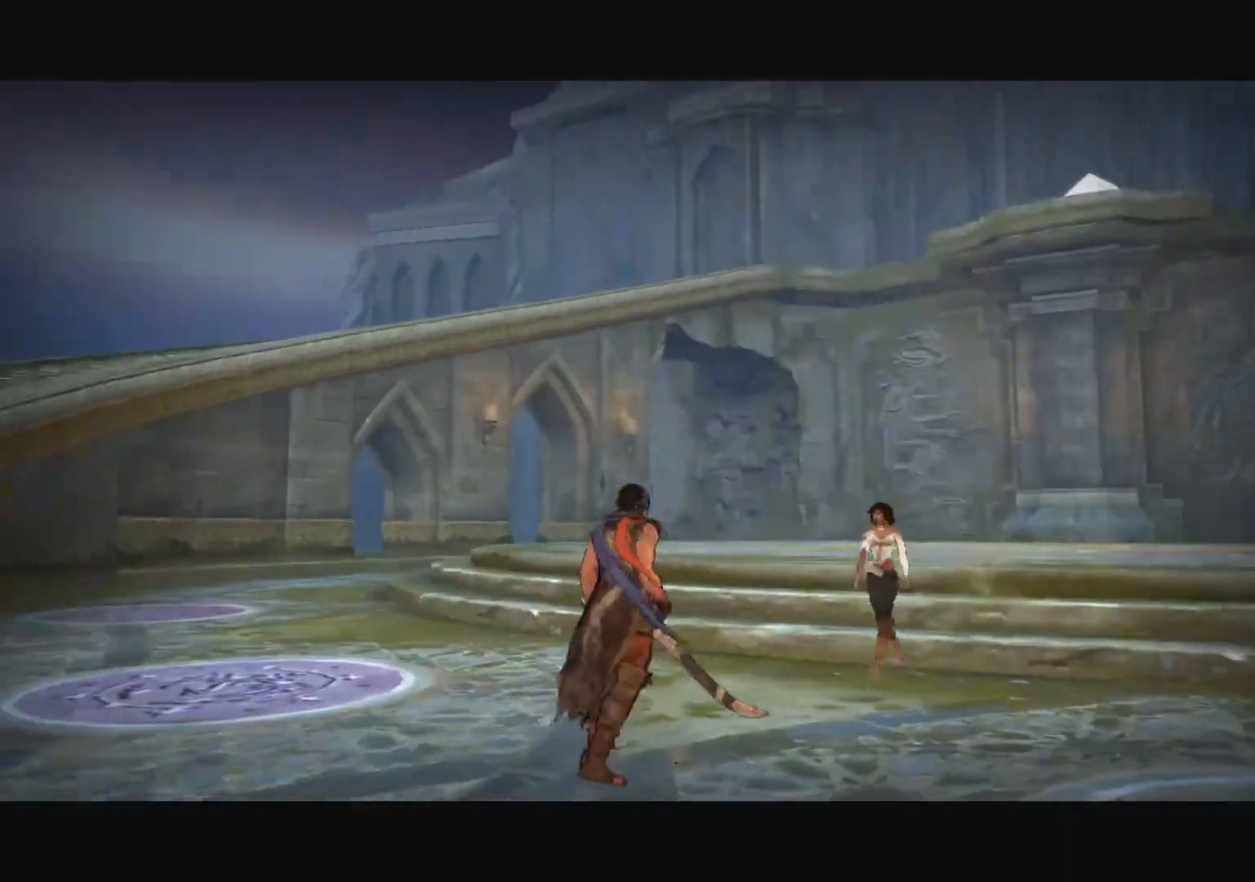
{"keys": ["w"], "mouse": [], "mouse_move": "still", "events": [[317, "d", "up"]]}
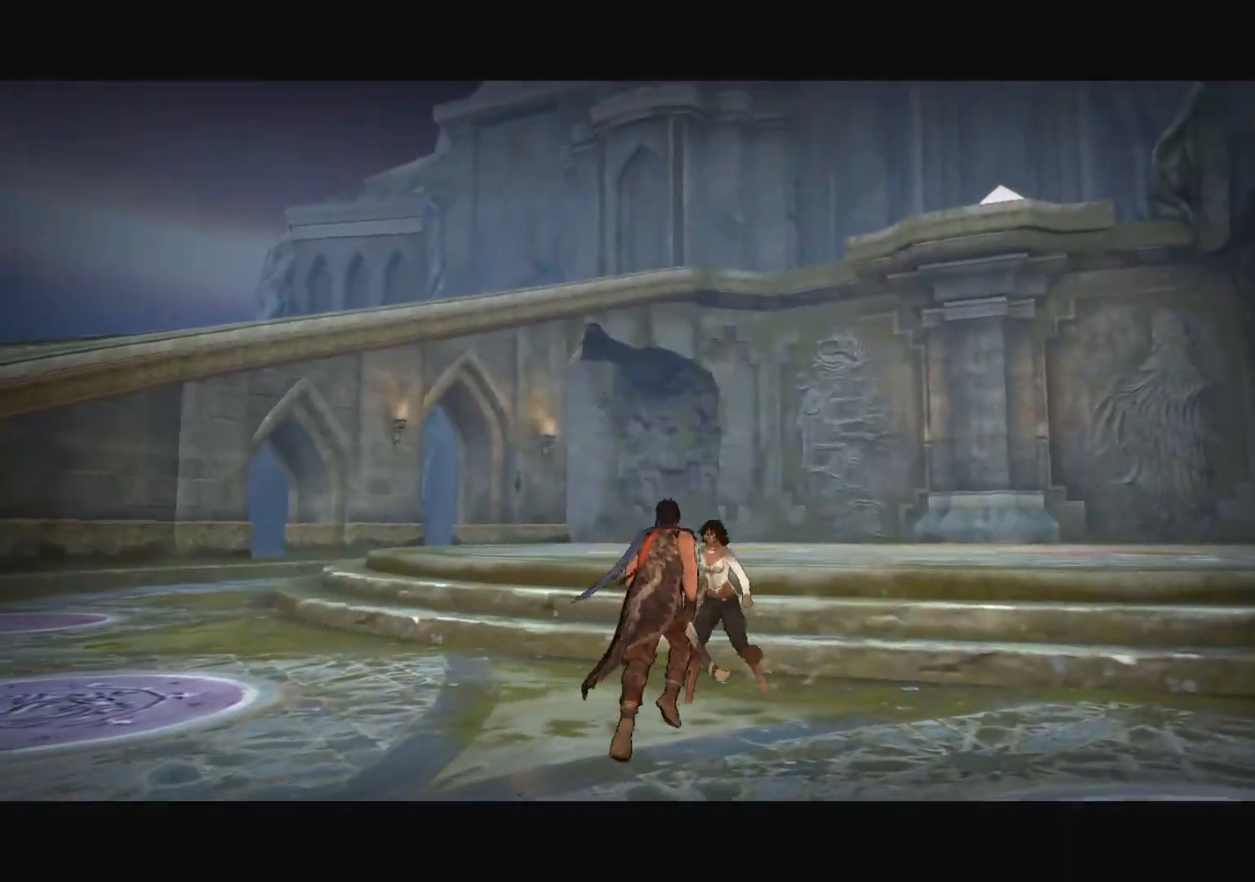
{"keys": ["w"], "mouse": [], "mouse_move": "still", "events": []}
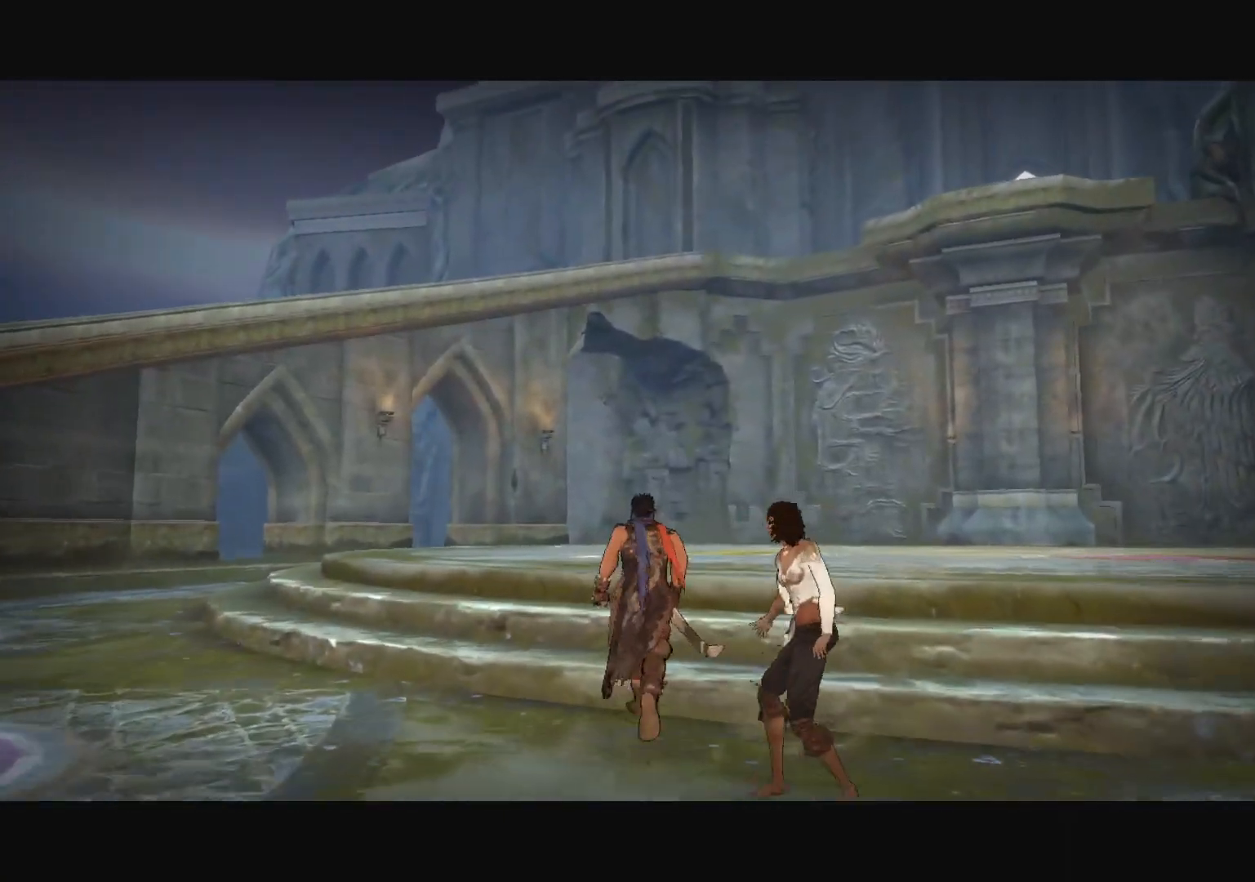
{"keys": [], "mouse": [], "mouse_move": "left", "events": [[17, "d", "down"], [300, "w", "up"], [400, "d", "up"]]}
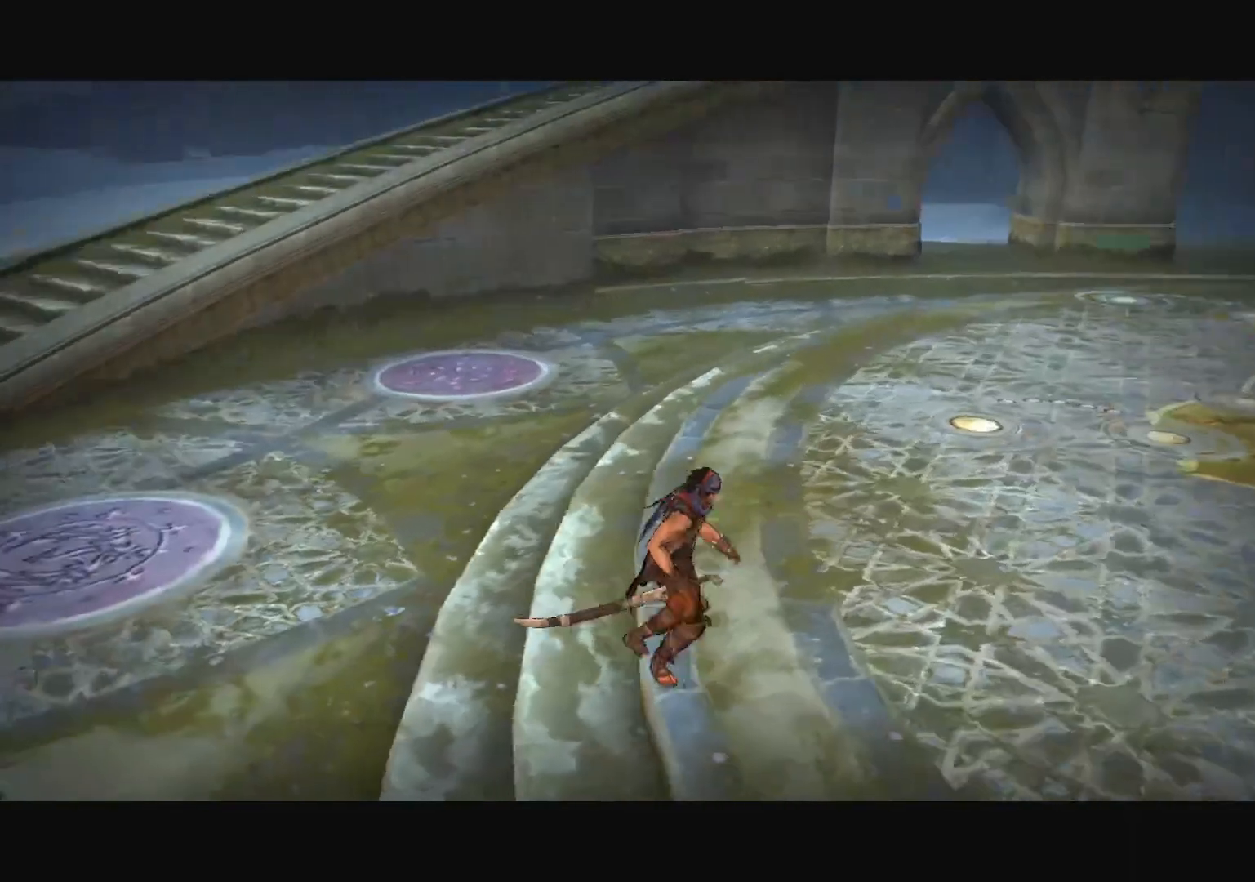
{"keys": [], "mouse": [], "mouse_move": "left", "events": []}
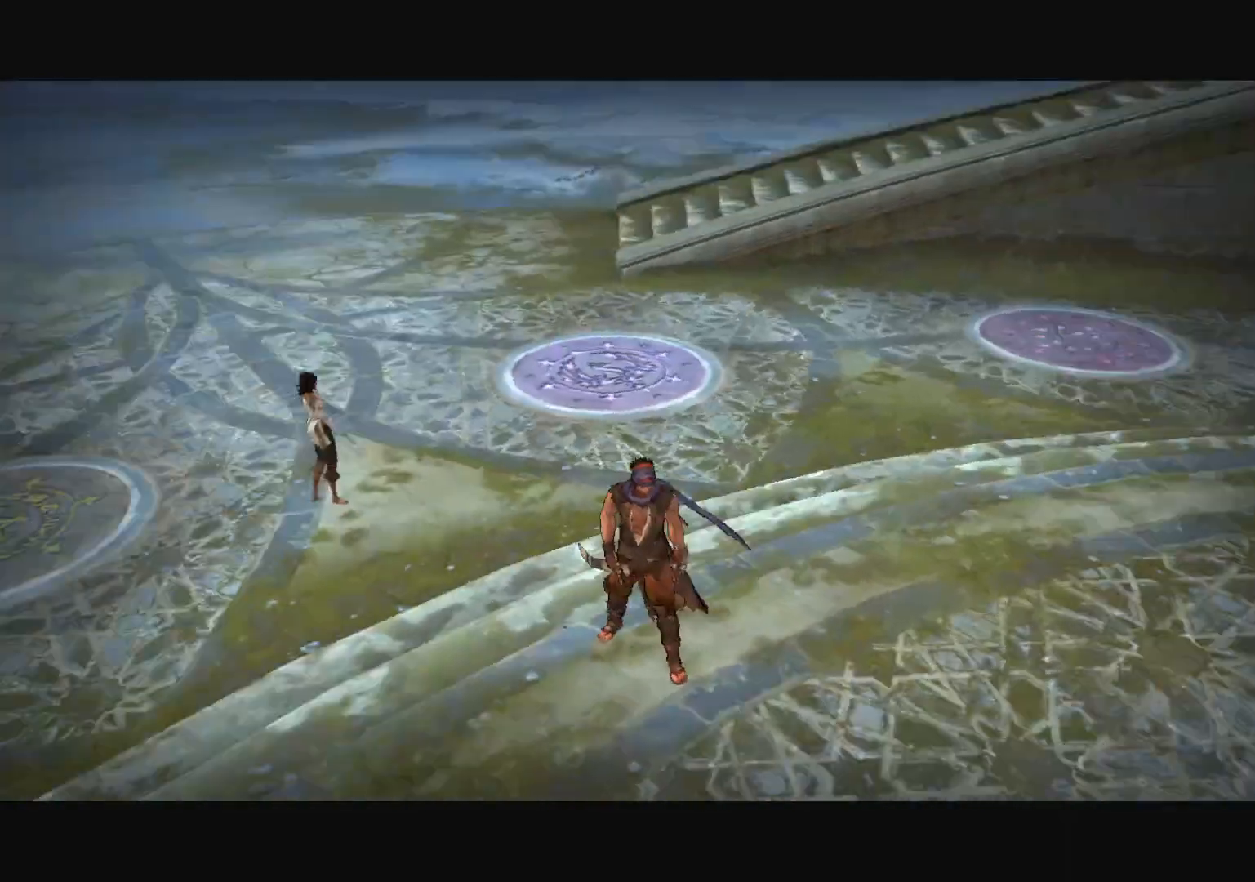
{"keys": ["d", "s"], "mouse": [], "mouse_move": "still", "events": [[417, "d", "down"], [417, "s", "down"]]}
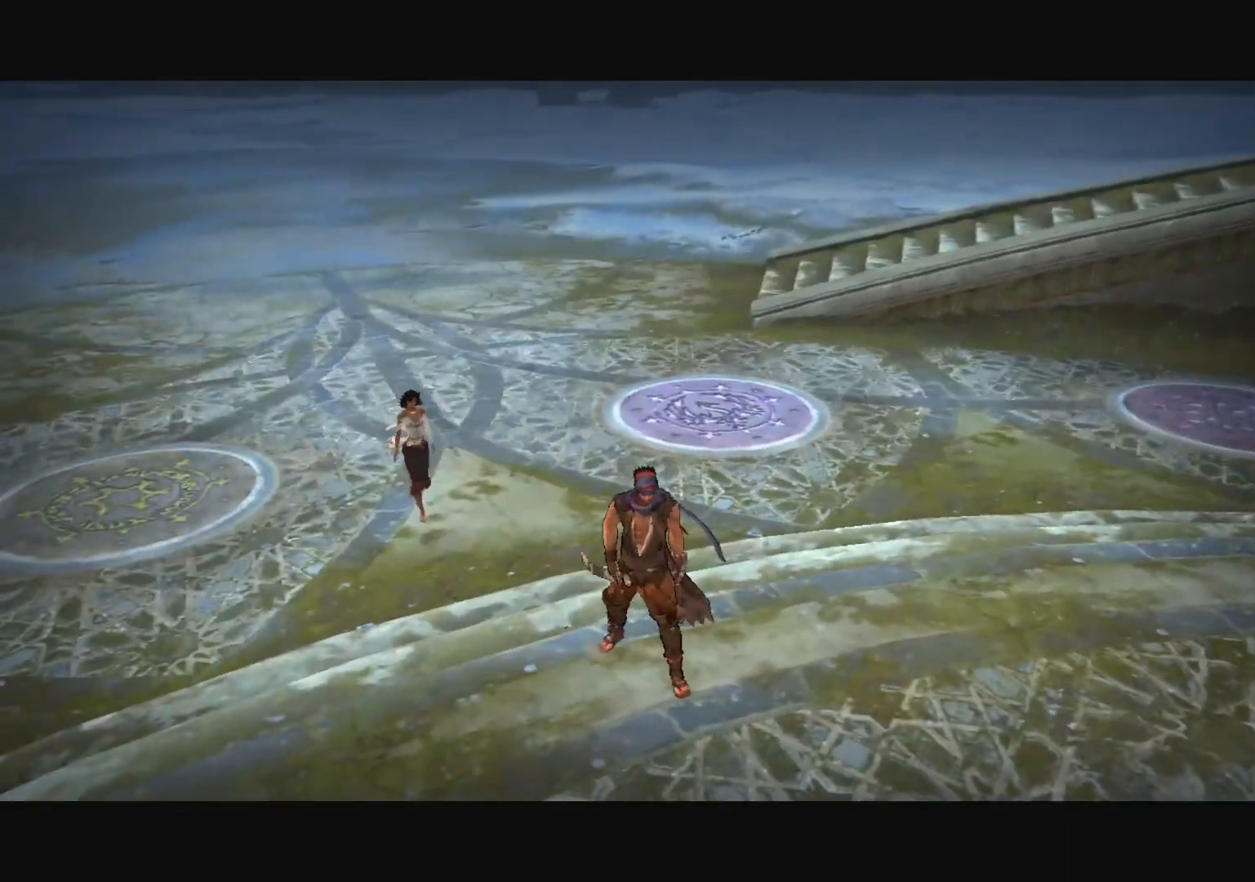
{"keys": [], "mouse": [], "mouse_move": "still", "events": [[117, "d", "up"], [117, "s", "up"]]}
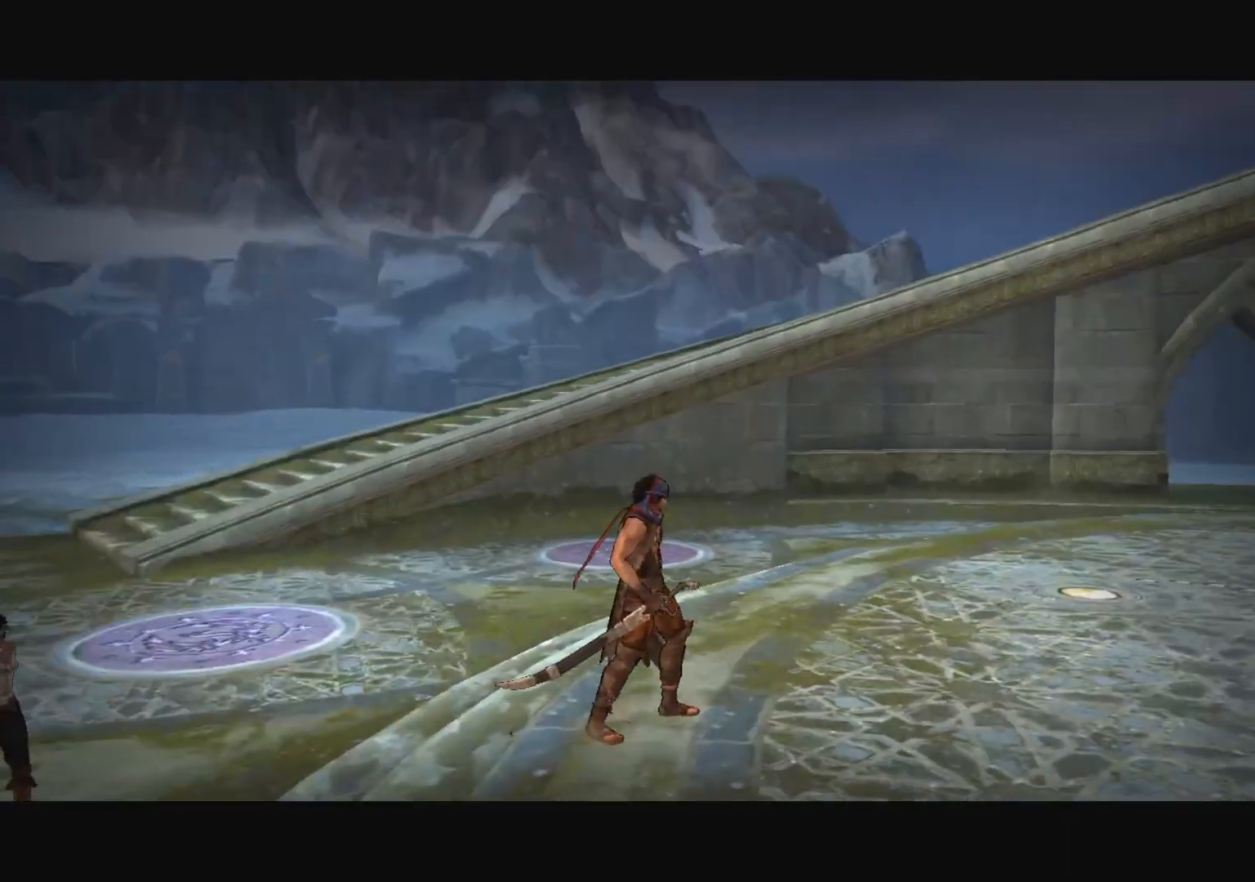
{"keys": [], "mouse": [], "mouse_move": "still", "events": []}
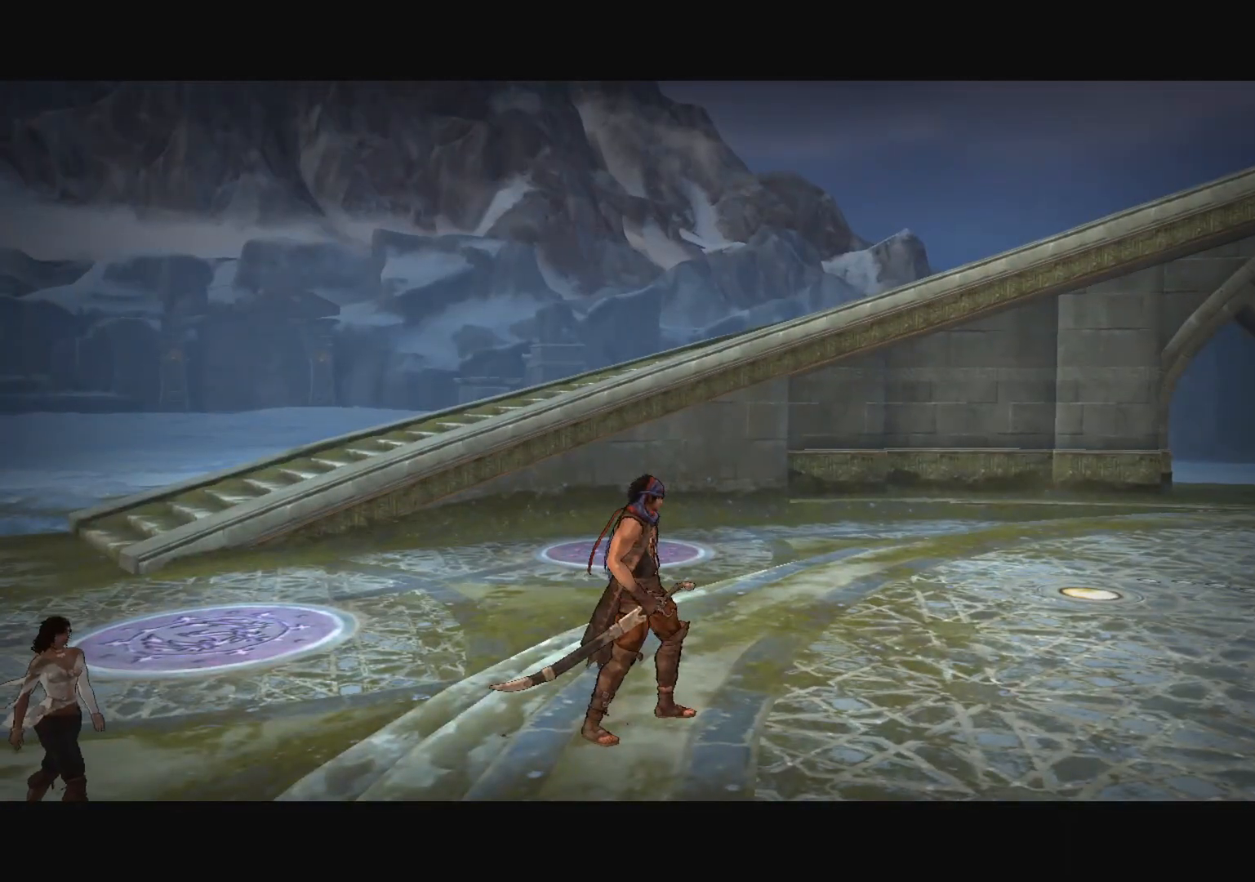
{"keys": [], "mouse": [], "mouse_move": "still", "events": []}
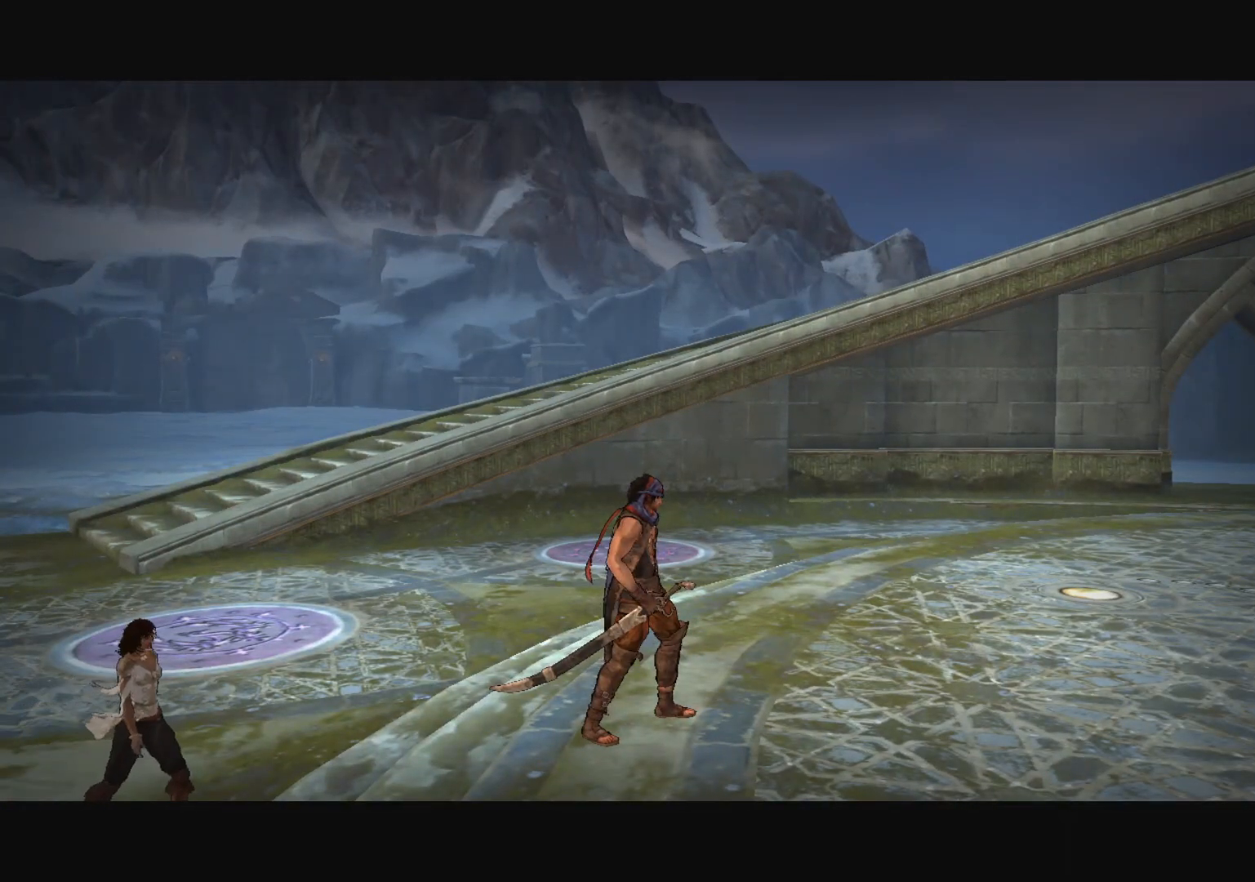
{"keys": [], "mouse": [], "mouse_move": "still", "events": []}
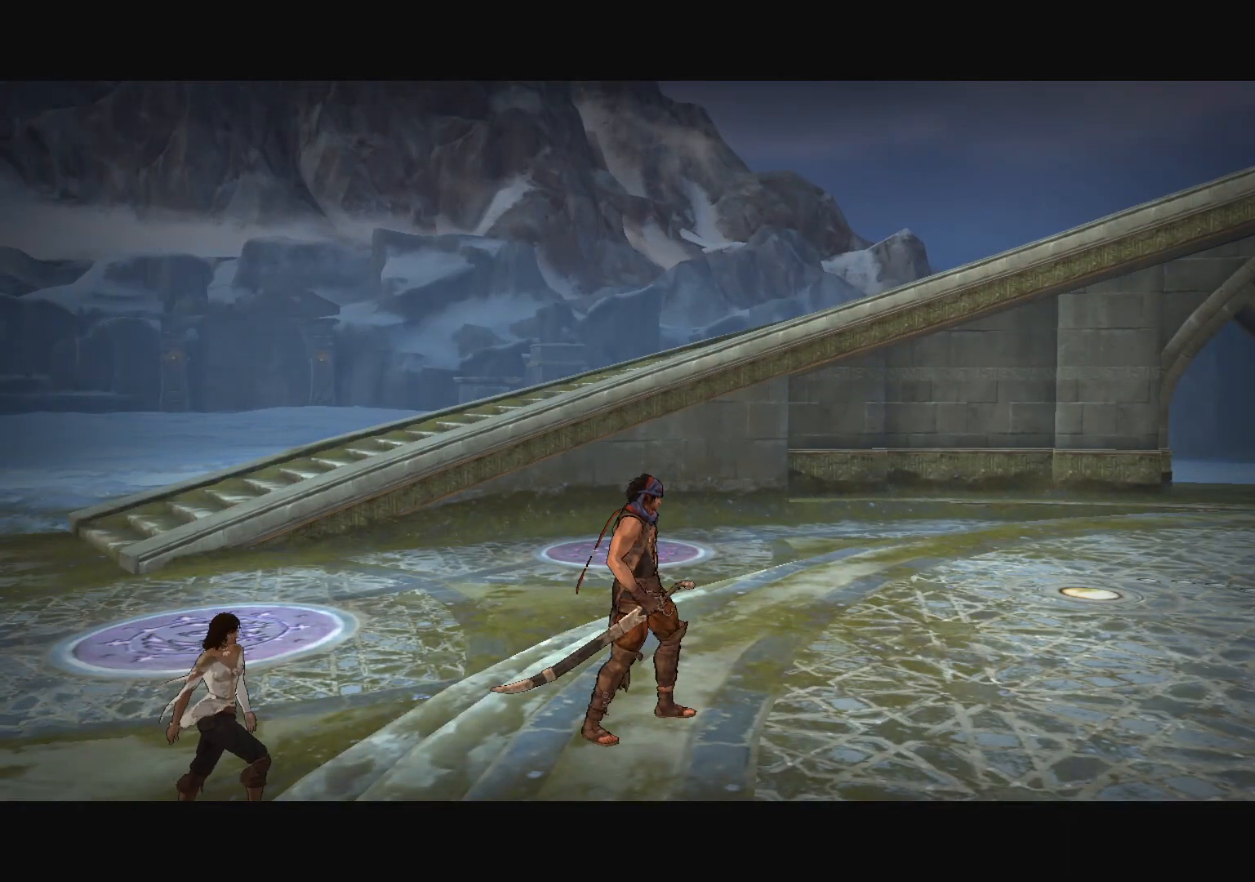
{"keys": [], "mouse": [], "mouse_move": "still", "events": []}
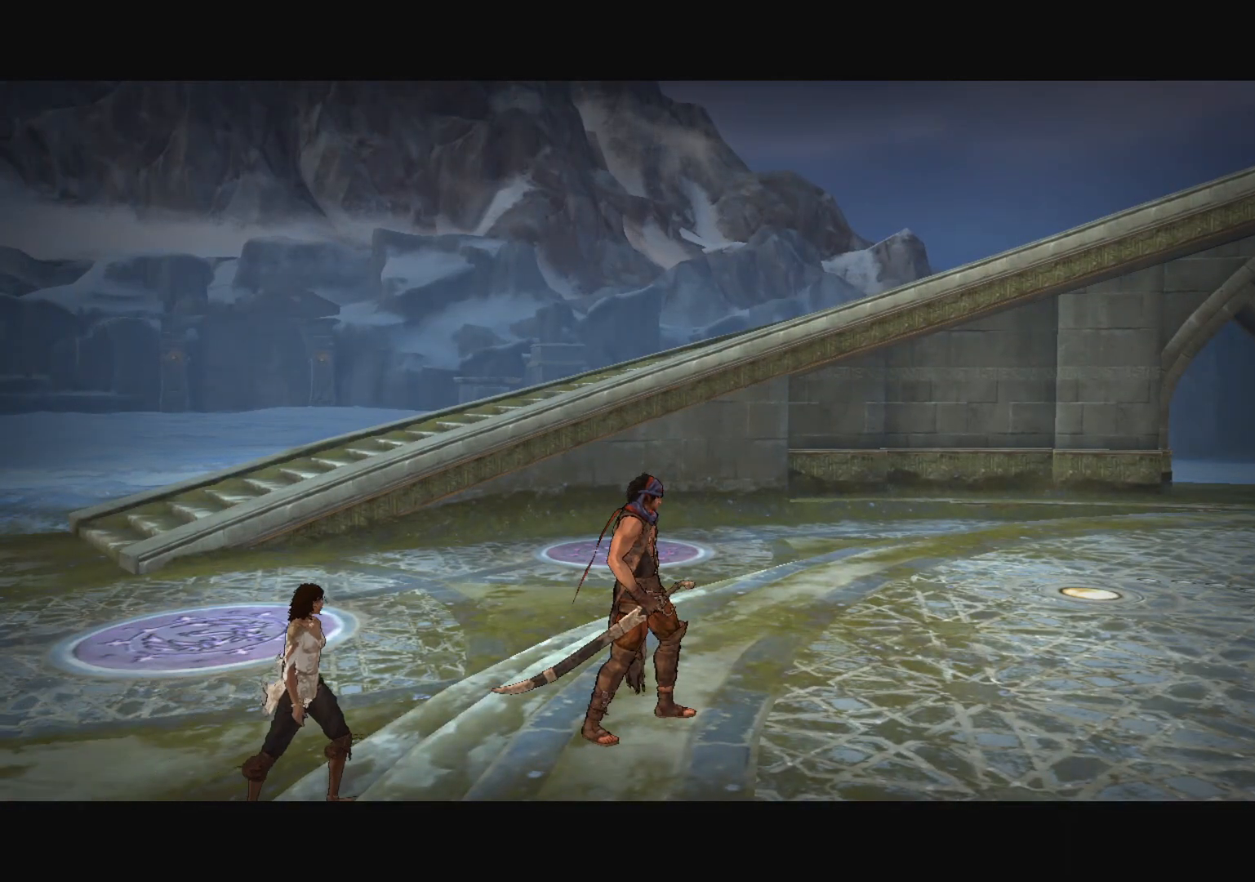
{"keys": [], "mouse": [], "mouse_move": "still", "events": []}